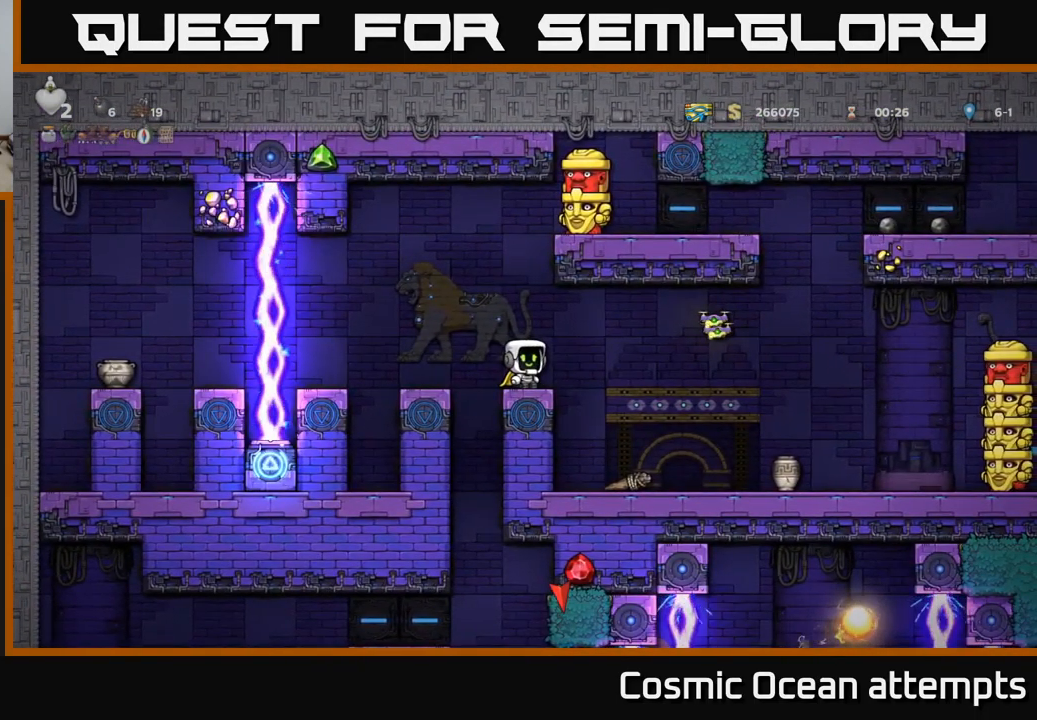
Gameplay with a controller (Xbox layout); each line is a JSON object with the inputs held at the frame after it. "events" lists button and stick changes between this image and that frame as [ms after this image, input, new state], when the widget could be followed in between. Not read: right_stick.
{"buttons": [], "left_stick": "center", "events": [[350, "DPAD_RIGHT", "down"], [400, "DPAD_RIGHT", "up"]]}
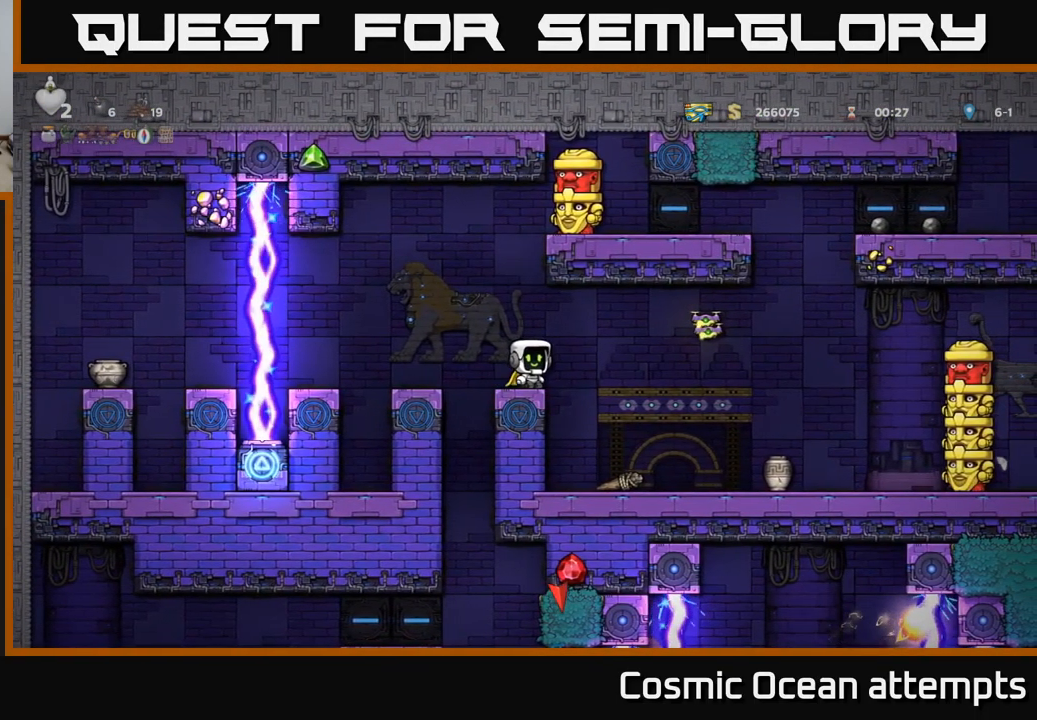
{"buttons": [], "left_stick": "center", "events": []}
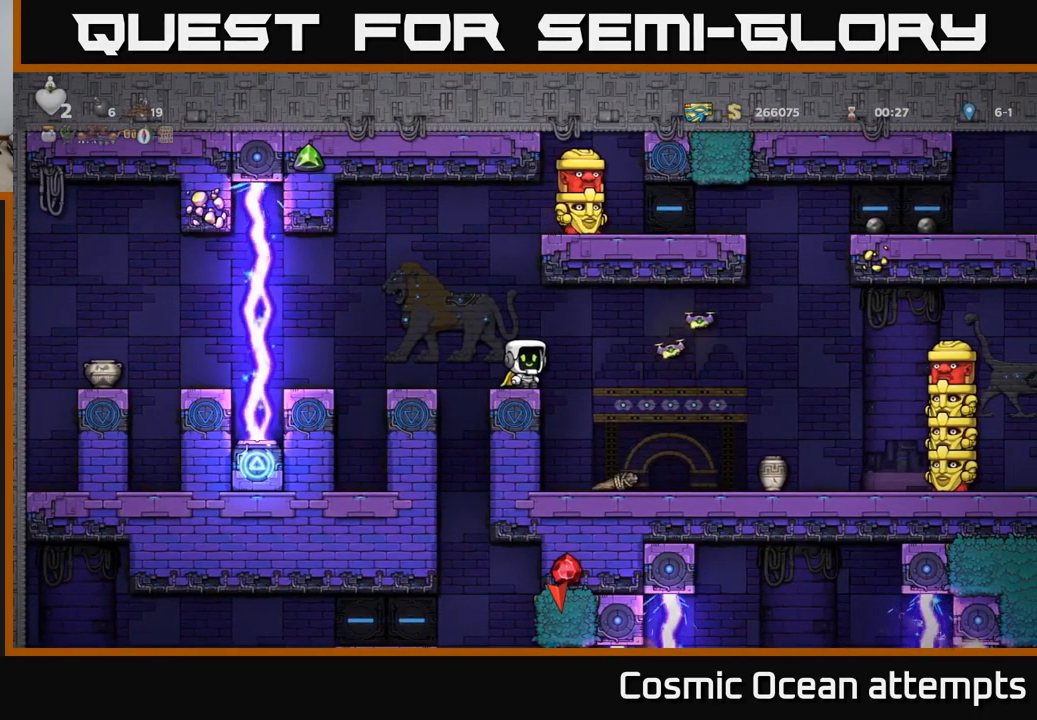
{"buttons": ["DPAD_RIGHT"], "left_stick": "center", "events": [[134, "DPAD_RIGHT", "down"], [284, "DPAD_RIGHT", "up"], [484, "DPAD_RIGHT", "down"]]}
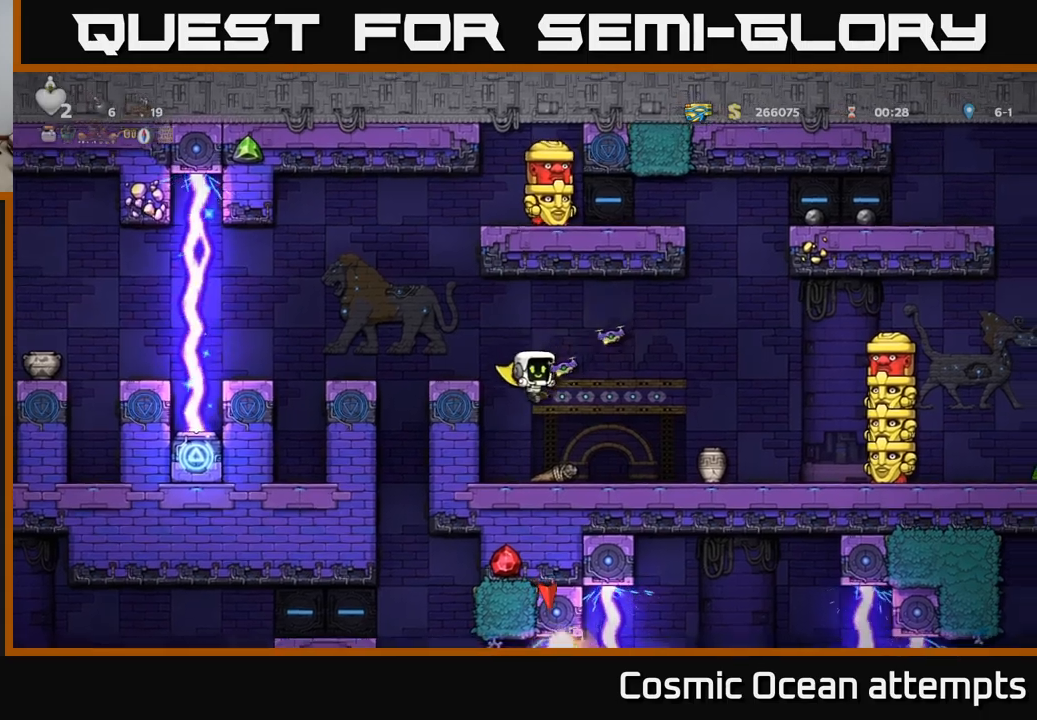
{"buttons": ["A", "DPAD_LEFT"], "left_stick": "center", "events": [[67, "DPAD_RIGHT", "up"], [150, "DPAD_DOWN", "down"], [283, "X", "down"], [400, "DPAD_DOWN", "up"], [400, "X", "up"], [483, "A", "down"], [483, "DPAD_LEFT", "down"]]}
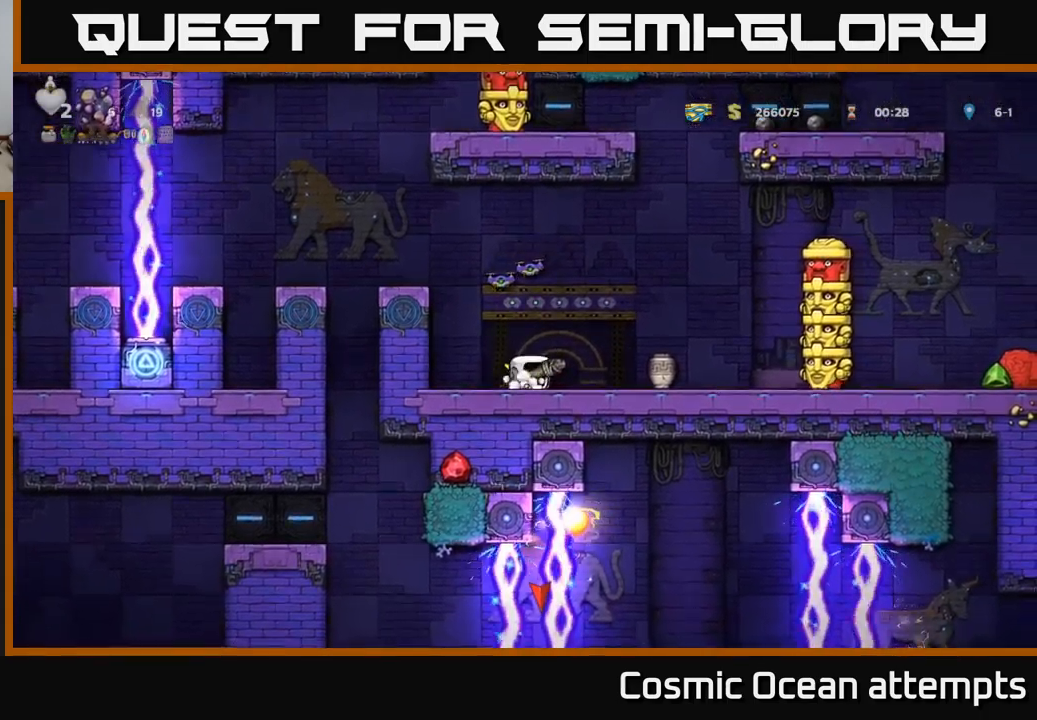
{"buttons": ["A", "DPAD_LEFT"], "left_stick": "center", "events": [[167, "A", "up"], [483, "A", "down"]]}
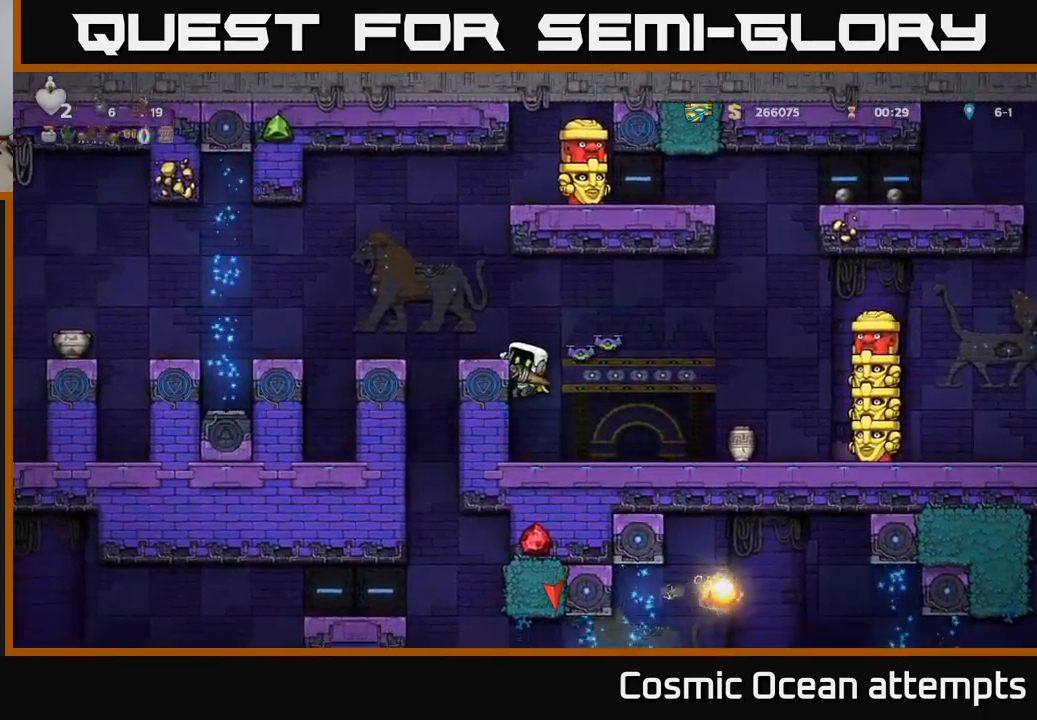
{"buttons": [], "left_stick": "center", "events": [[100, "A", "up"], [133, "DPAD_LEFT", "up"]]}
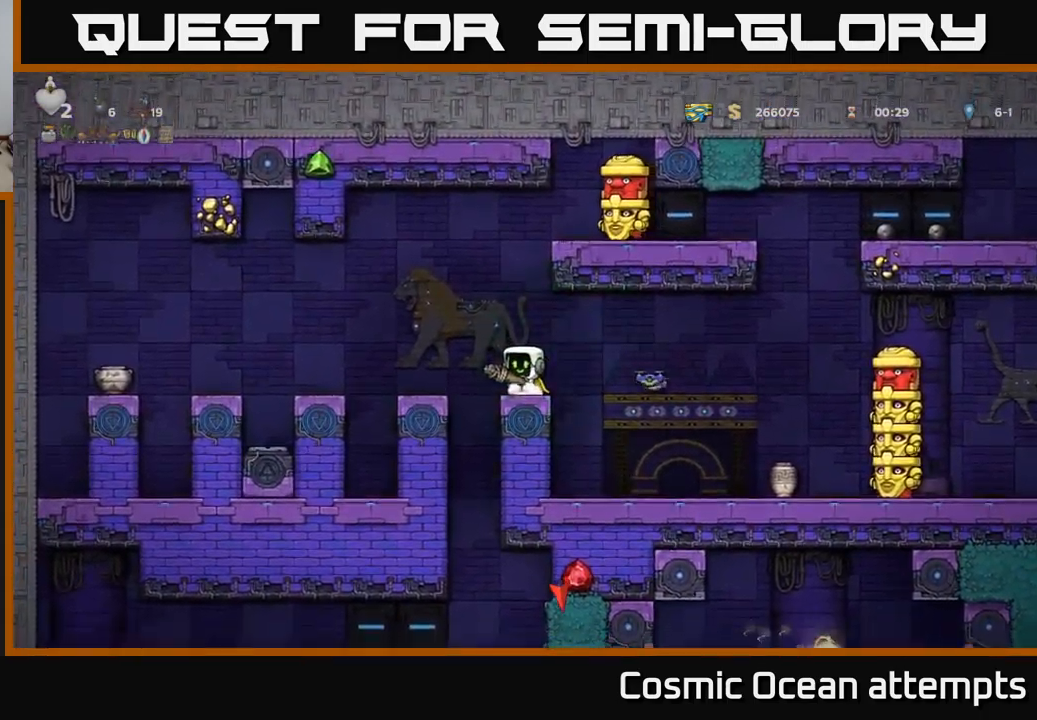
{"buttons": [], "left_stick": "center", "events": [[33, "DPAD_RIGHT", "down"], [100, "DPAD_RIGHT", "up"], [233, "X", "down"], [333, "X", "up"]]}
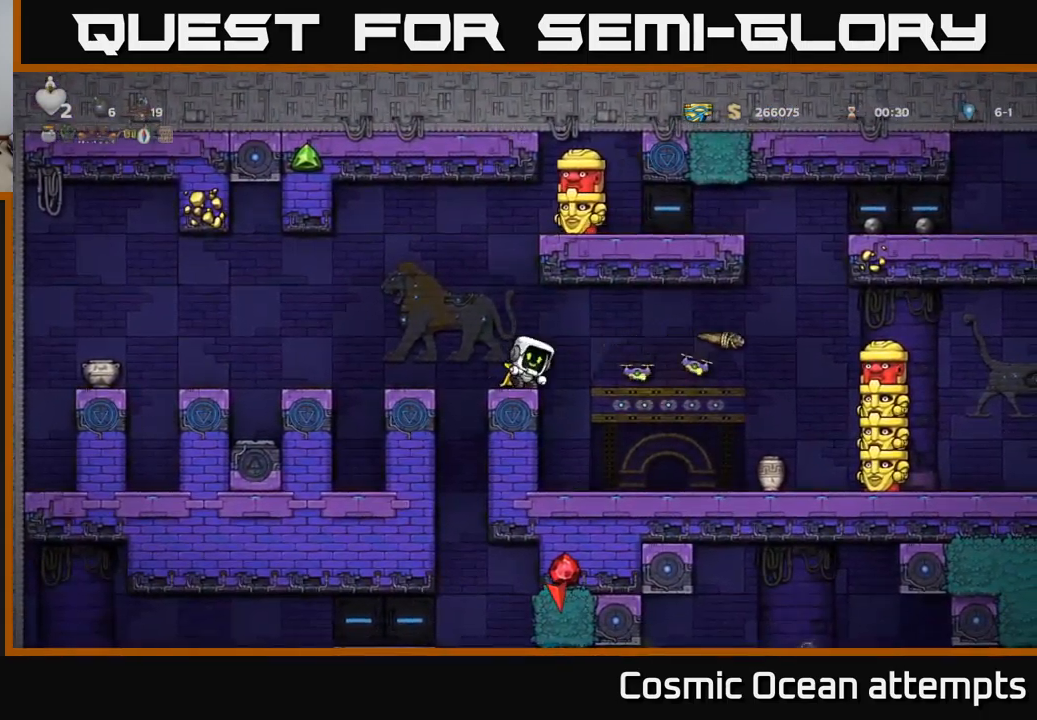
{"buttons": [], "left_stick": "center", "events": []}
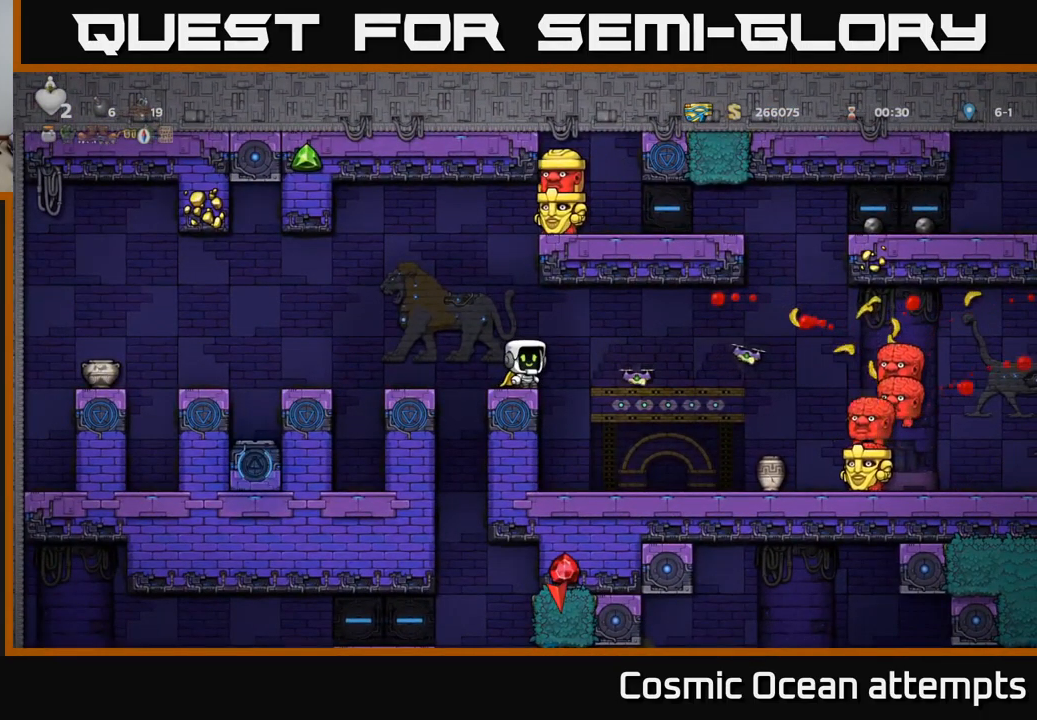
{"buttons": [], "left_stick": "center", "events": []}
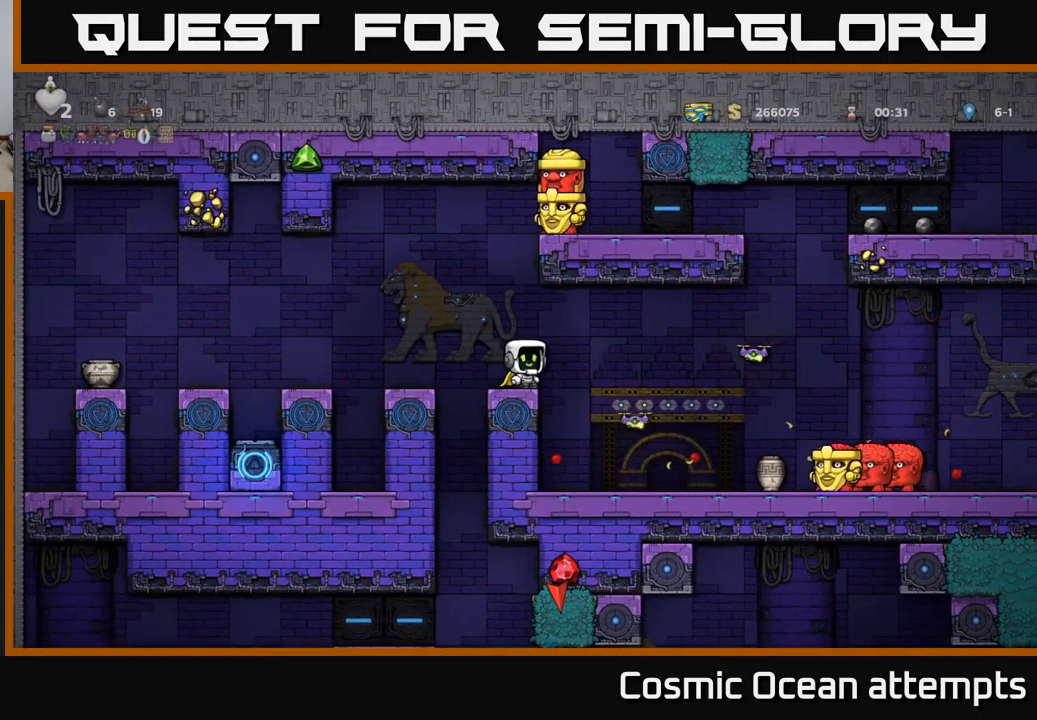
{"buttons": ["A", "DPAD_RIGHT"], "left_stick": "center", "events": [[50, "DPAD_RIGHT", "down"], [83, "A", "down"], [200, "A", "up"], [367, "A", "down"]]}
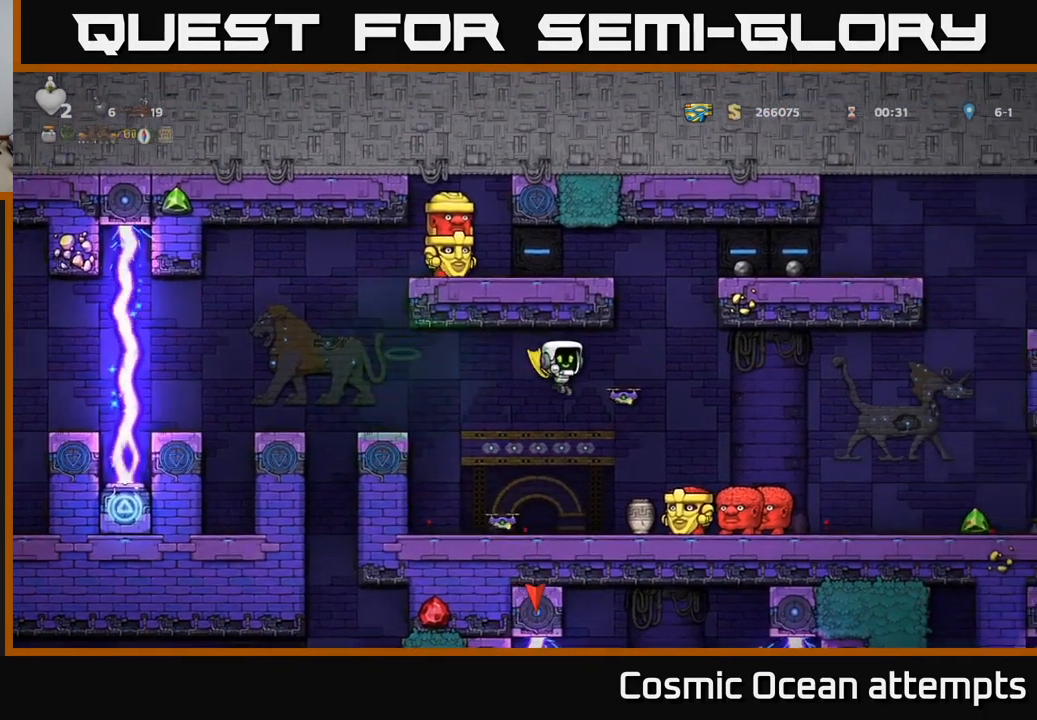
{"buttons": [], "left_stick": "center", "events": [[317, "A", "up"], [333, "DPAD_RIGHT", "up"], [383, "DPAD_LEFT", "down"], [467, "DPAD_LEFT", "up"]]}
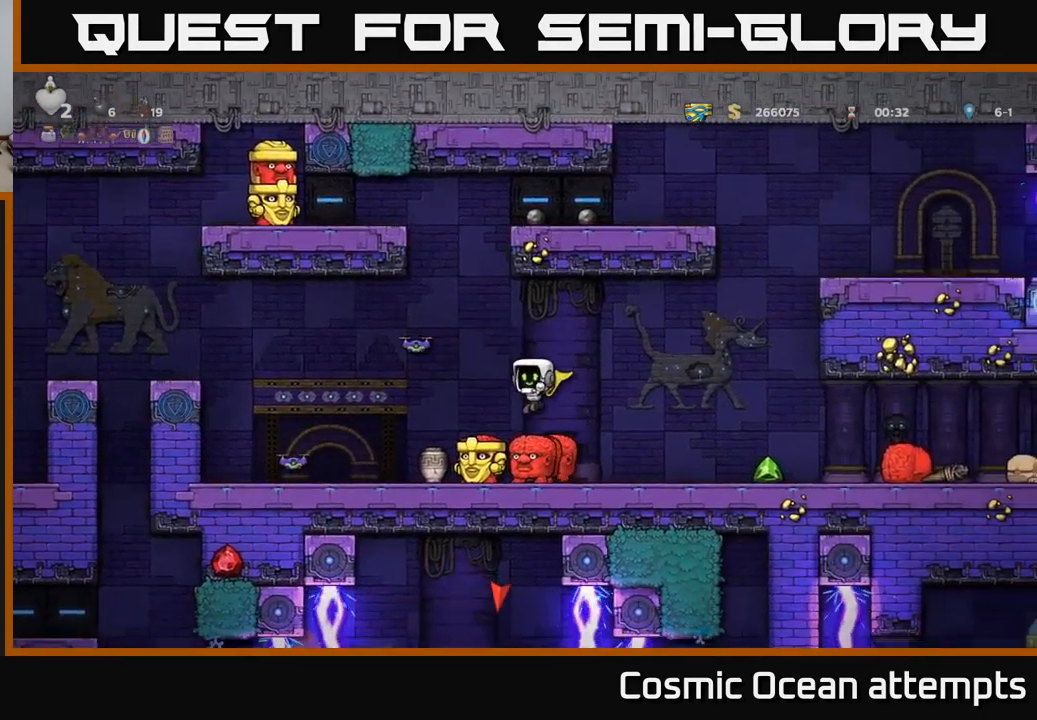
{"buttons": ["DPAD_LEFT"], "left_stick": "center", "events": [[483, "DPAD_LEFT", "down"]]}
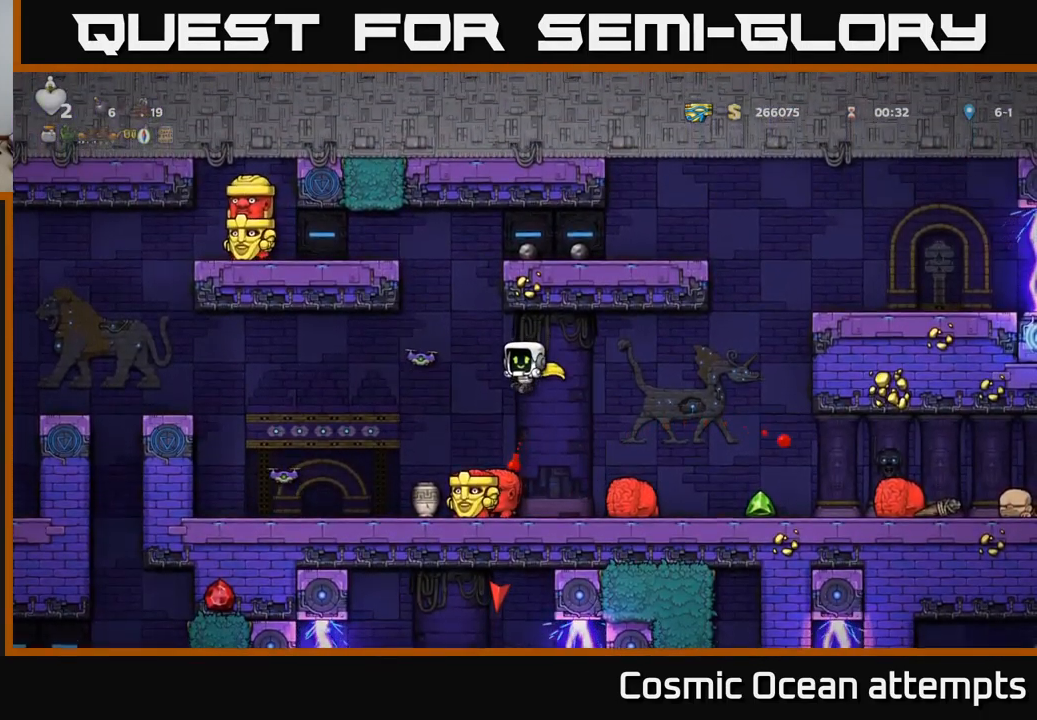
{"buttons": [], "left_stick": "center", "events": [[33, "DPAD_LEFT", "up"]]}
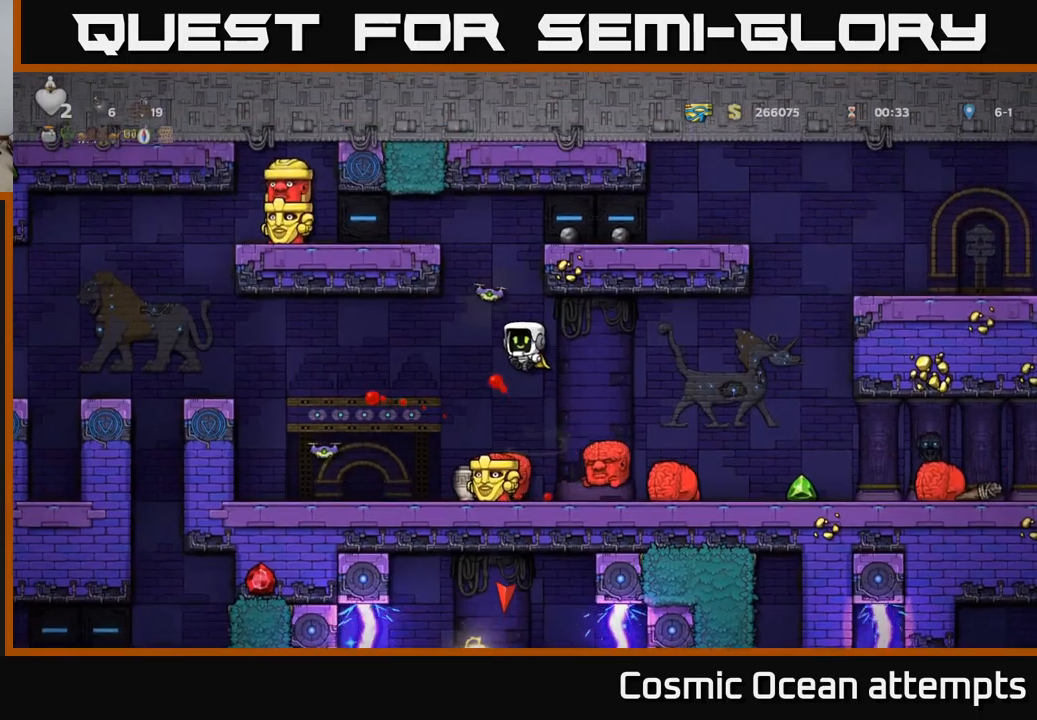
{"buttons": [], "left_stick": "center", "events": [[167, "DPAD_LEFT", "down"], [233, "DPAD_LEFT", "up"]]}
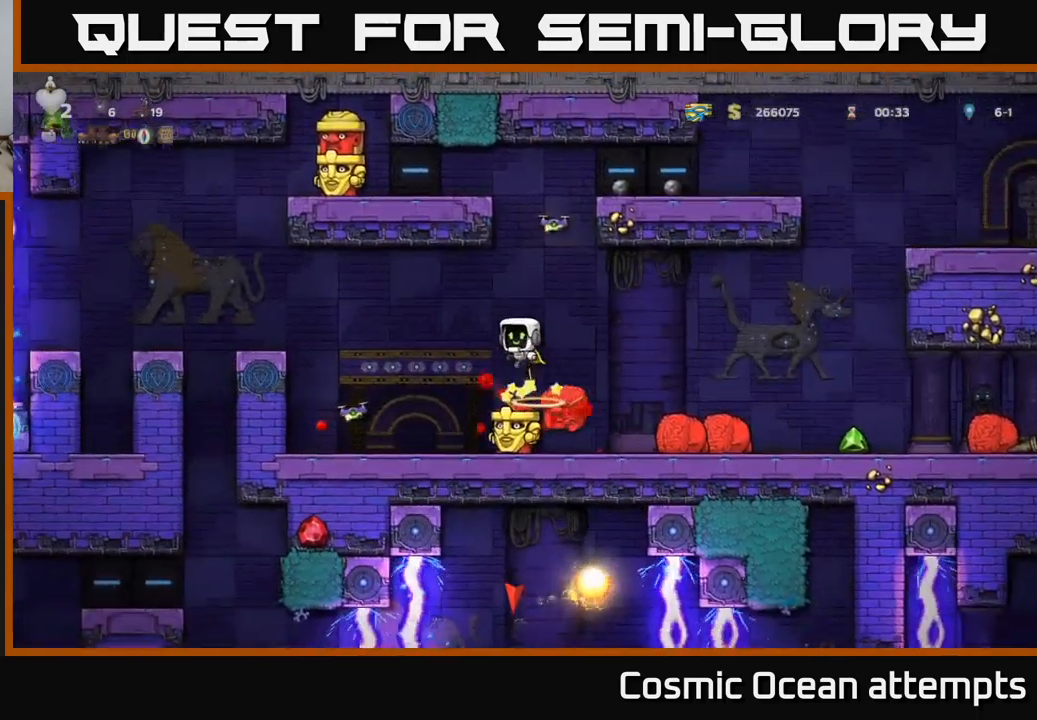
{"buttons": [], "left_stick": "center", "events": [[317, "DPAD_LEFT", "down"], [383, "DPAD_LEFT", "up"]]}
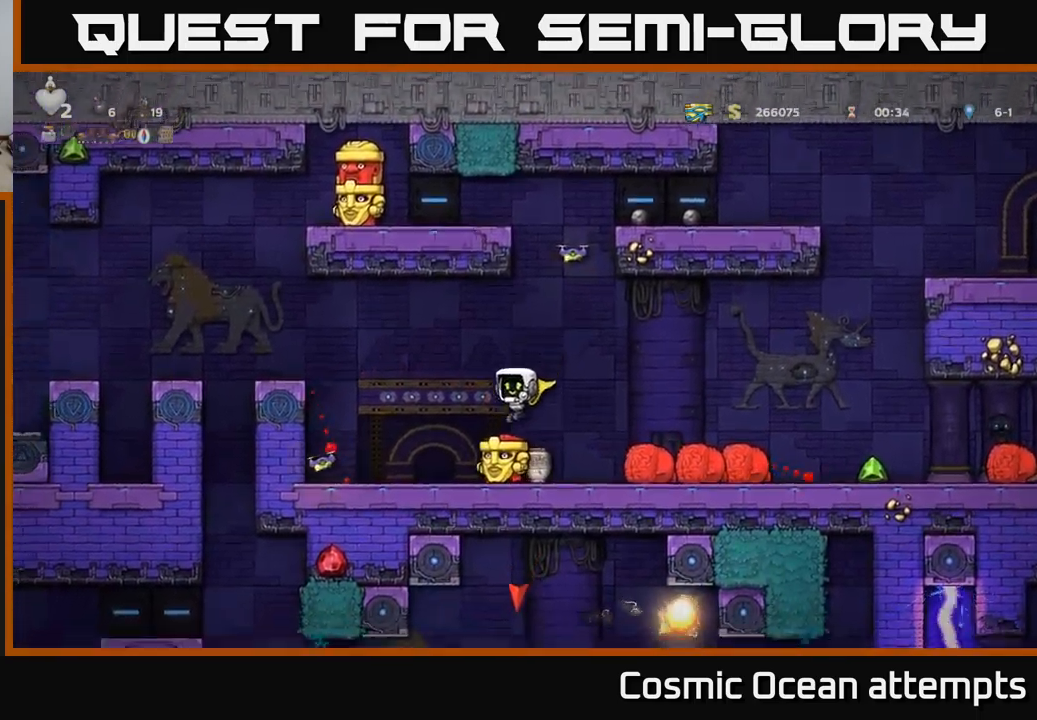
{"buttons": ["DPAD_RIGHT"], "left_stick": "center", "events": [[417, "DPAD_RIGHT", "down"]]}
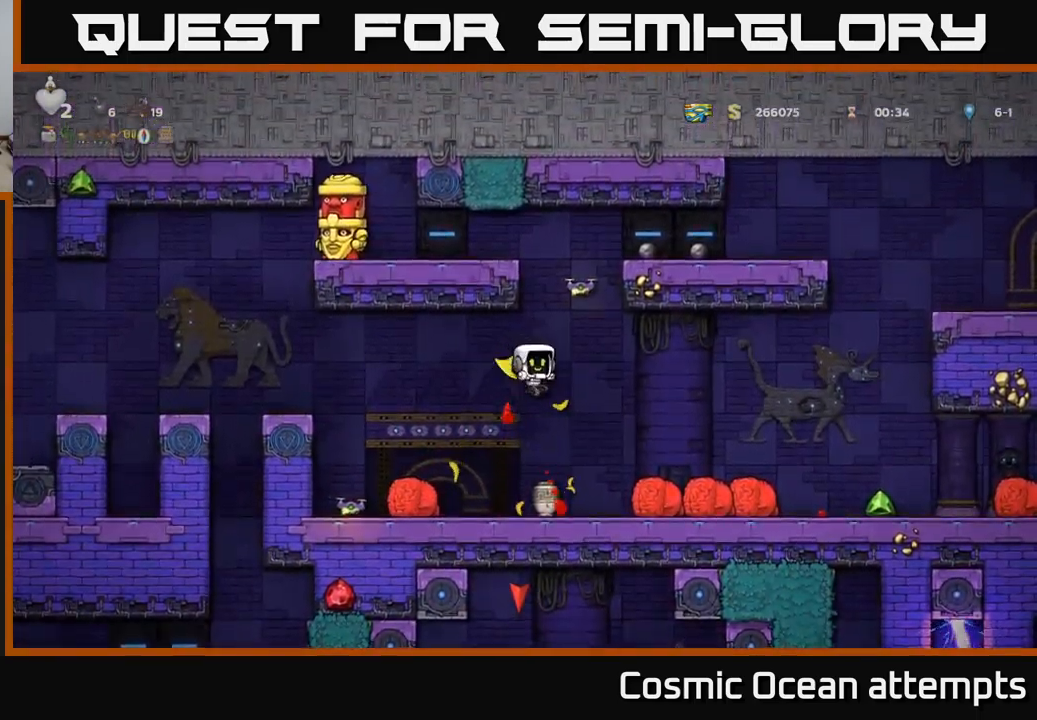
{"buttons": [], "left_stick": "center", "events": [[167, "DPAD_RIGHT", "up"]]}
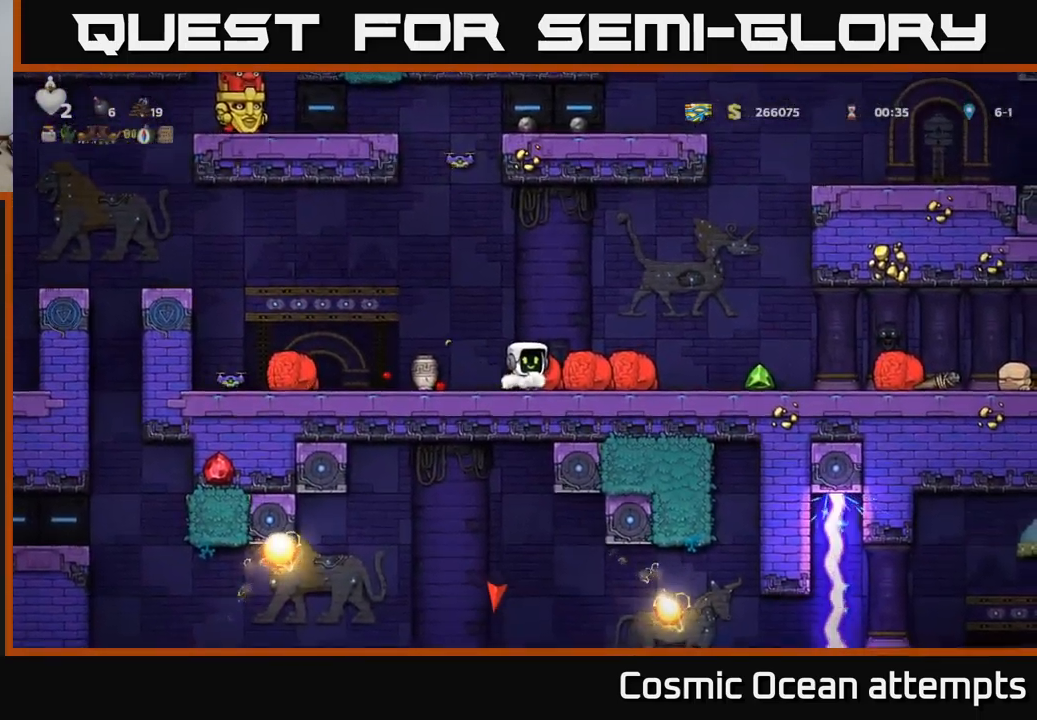
{"buttons": ["DPAD_RIGHT"], "left_stick": "center", "events": [[67, "DPAD_DOWN", "down"], [117, "X", "down"], [167, "DPAD_RIGHT", "down"], [200, "DPAD_DOWN", "up"], [217, "X", "up"]]}
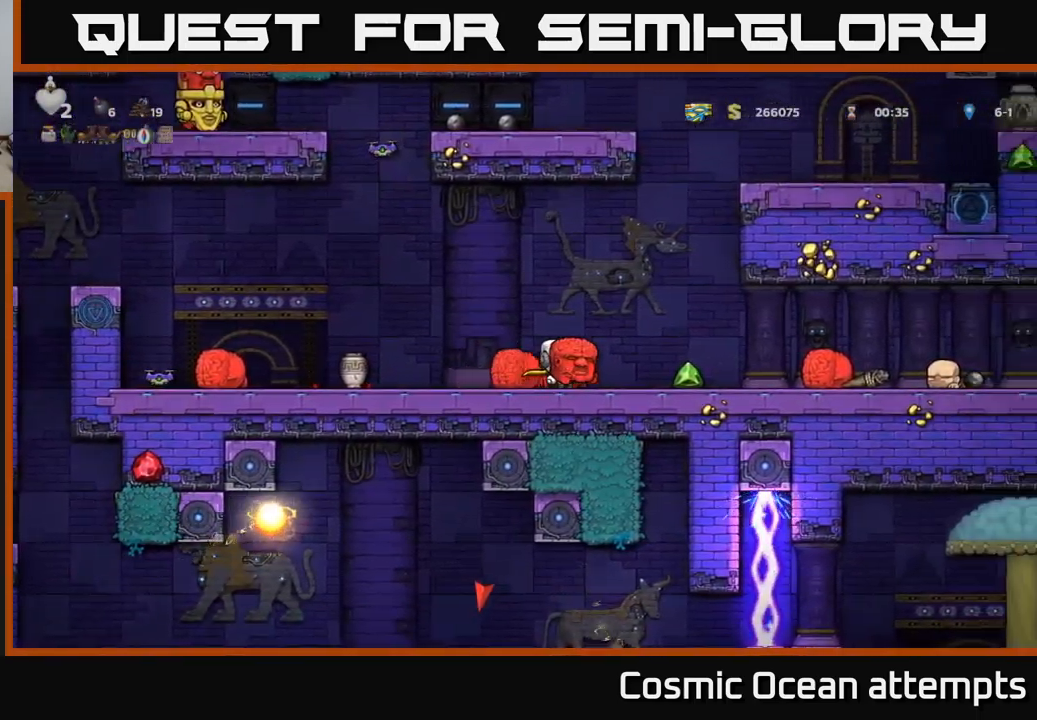
{"buttons": [], "left_stick": "center", "events": [[383, "DPAD_RIGHT", "up"]]}
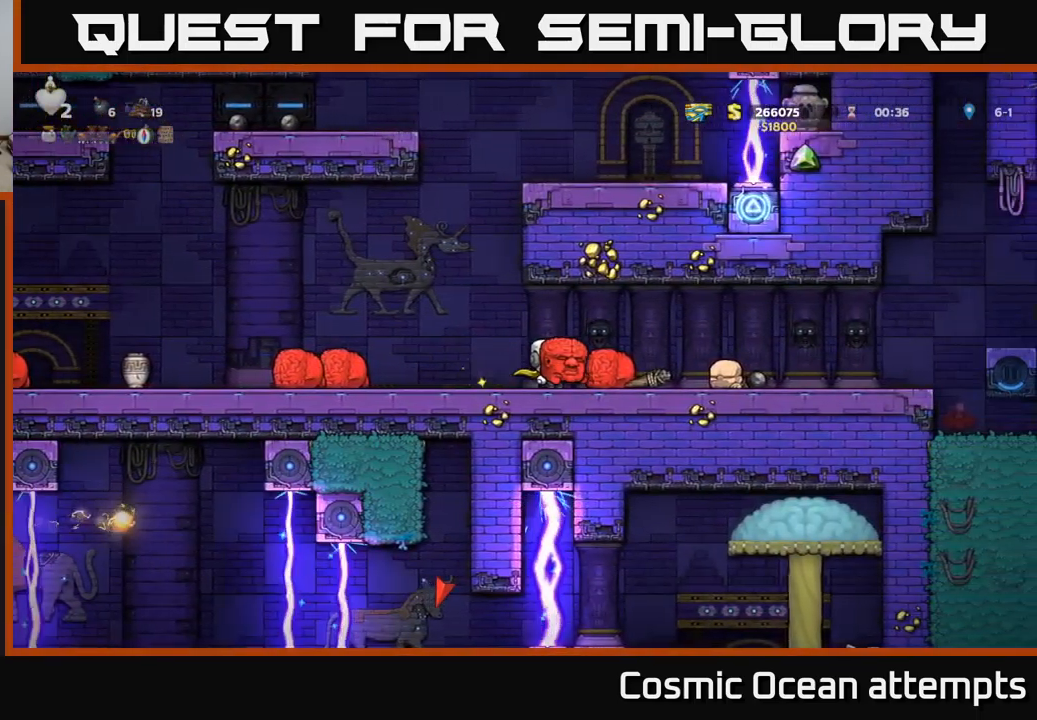
{"buttons": [], "left_stick": "center", "events": [[83, "DPAD_RIGHT", "down"], [450, "DPAD_RIGHT", "up"]]}
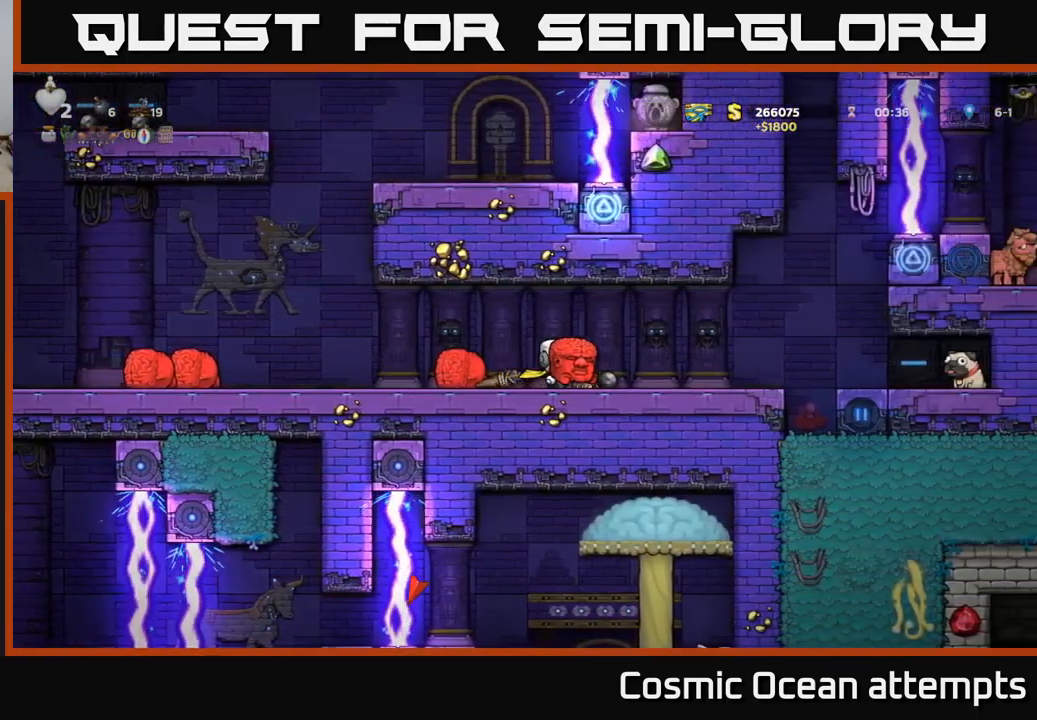
{"buttons": [], "left_stick": "center", "events": [[167, "DPAD_RIGHT", "down"], [317, "DPAD_RIGHT", "up"]]}
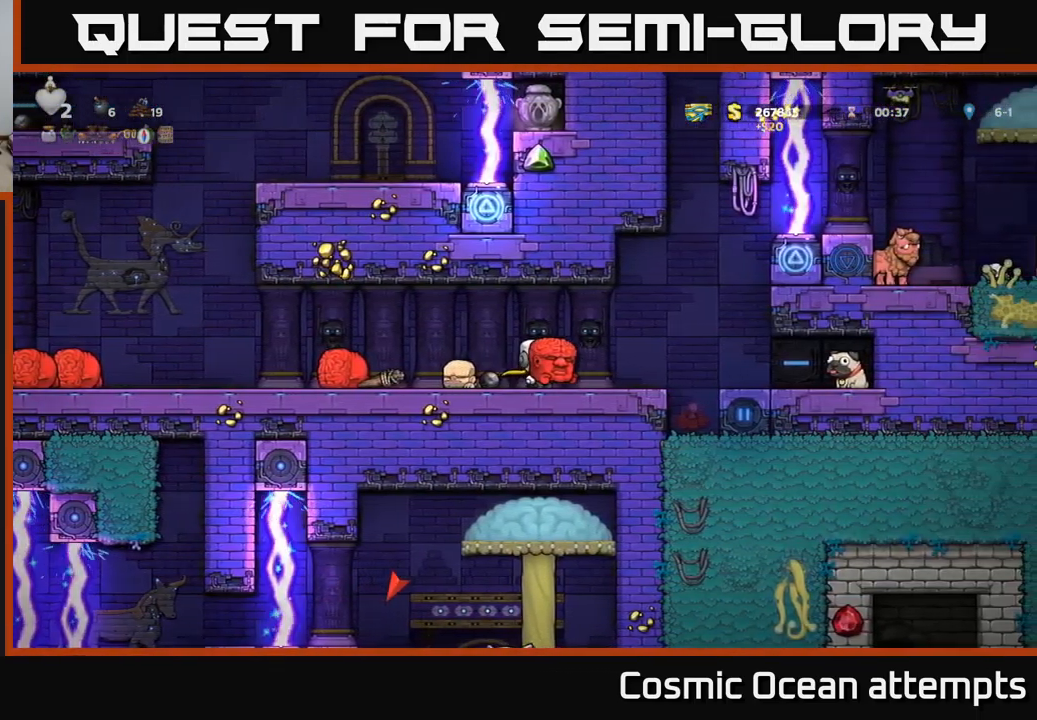
{"buttons": ["DPAD_RIGHT"], "left_stick": "center", "events": [[83, "DPAD_LEFT", "down"], [167, "X", "down"], [183, "DPAD_LEFT", "up"], [267, "X", "up"], [317, "DPAD_RIGHT", "down"]]}
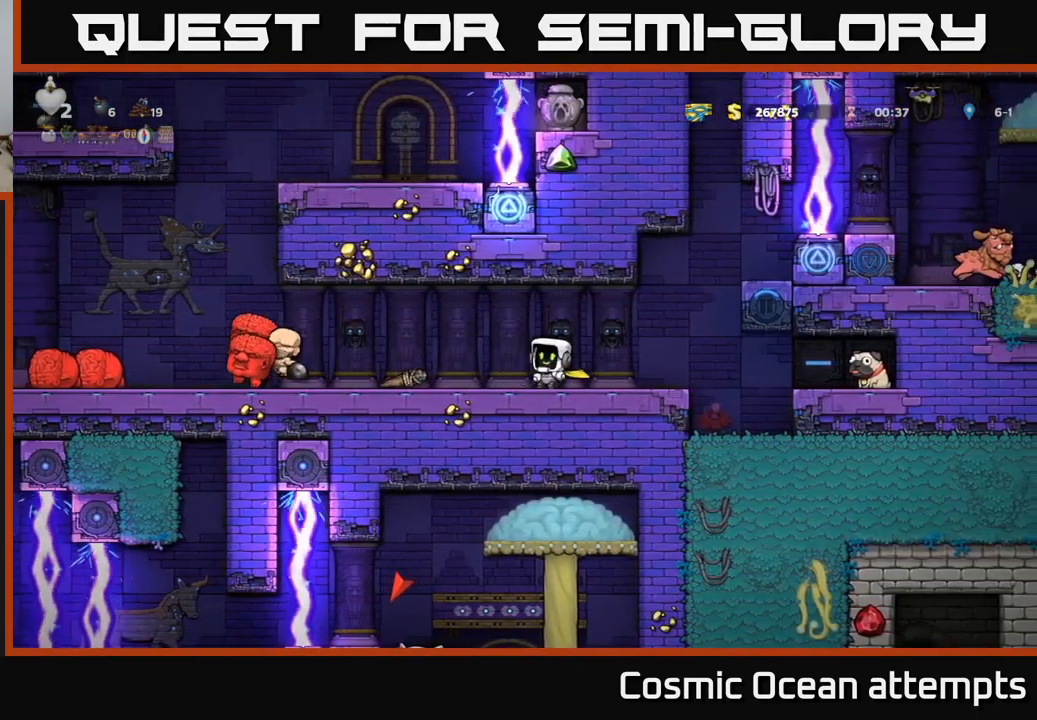
{"buttons": ["DPAD_RIGHT"], "left_stick": "center", "events": []}
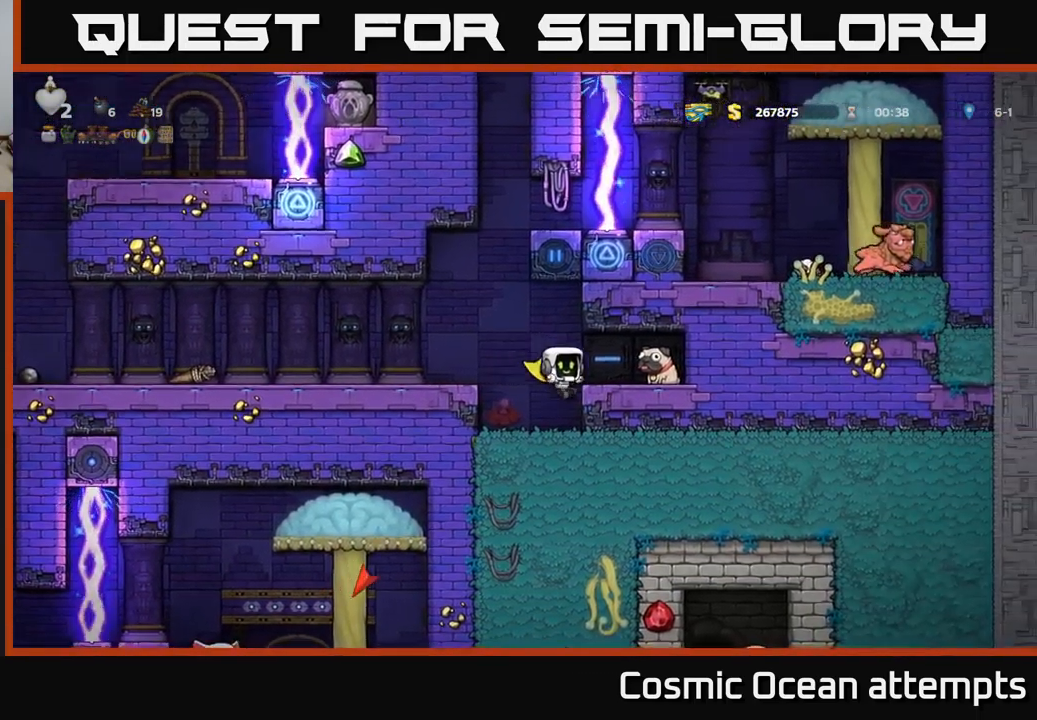
{"buttons": [], "left_stick": "center", "events": [[167, "A", "down"], [250, "A", "up"], [500, "DPAD_RIGHT", "up"]]}
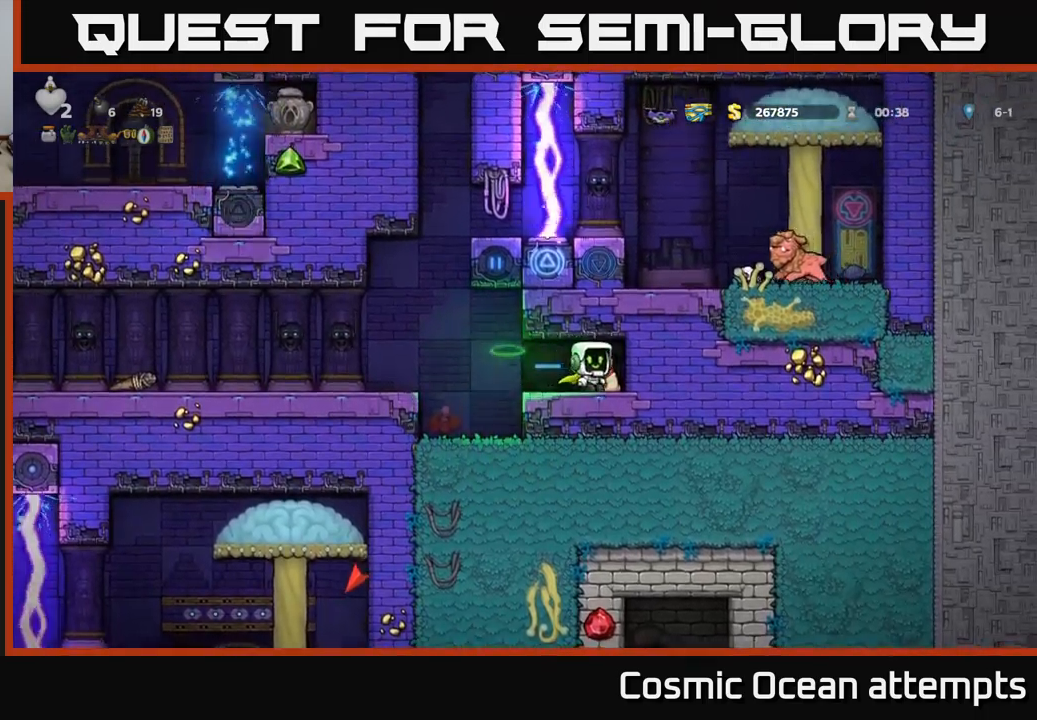
{"buttons": [], "left_stick": "center", "events": [[117, "DPAD_DOWN", "down"], [234, "X", "down"], [317, "X", "up"], [367, "DPAD_DOWN", "up"]]}
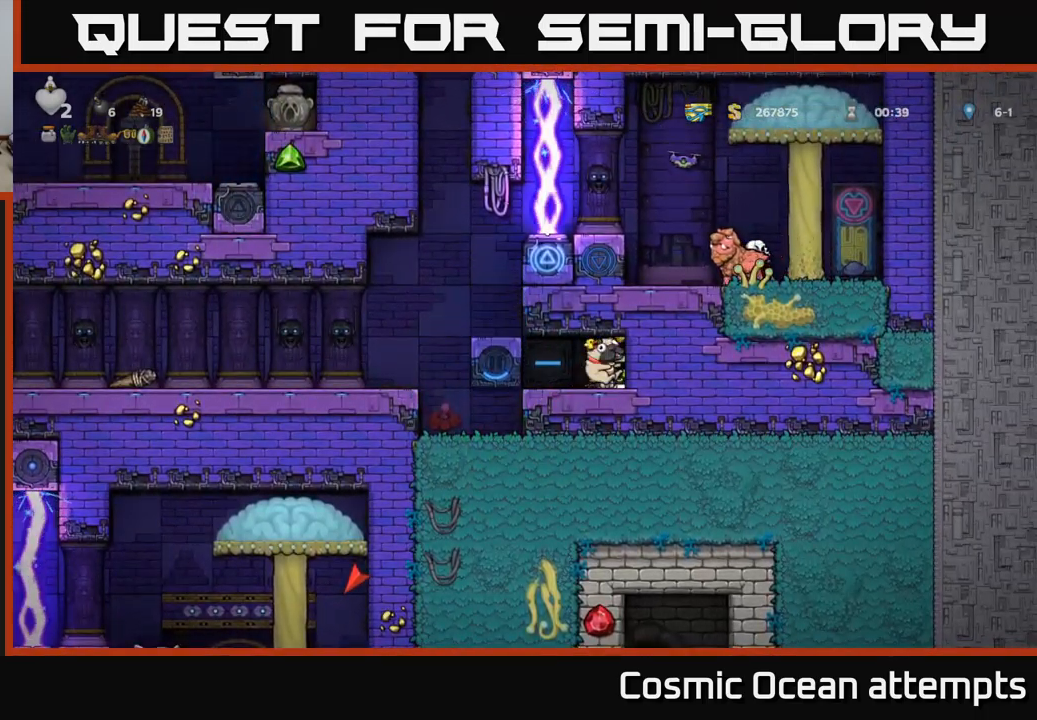
{"buttons": ["DPAD_LEFT"], "left_stick": "center", "events": [[100, "DPAD_LEFT", "down"]]}
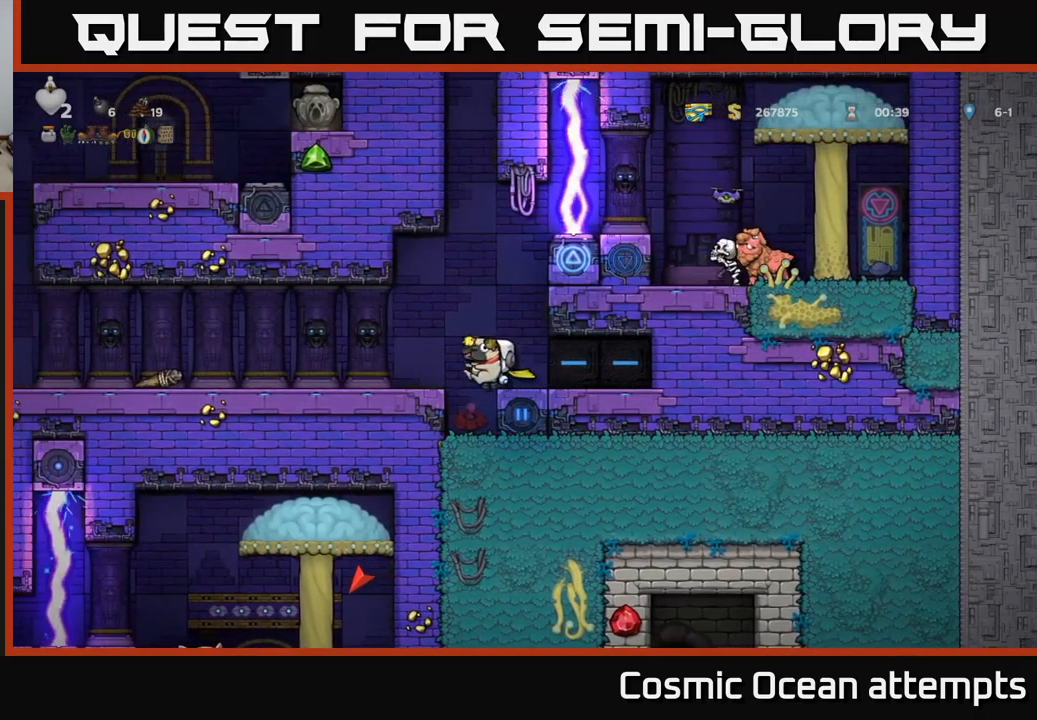
{"buttons": ["DPAD_LEFT"], "left_stick": "center", "events": []}
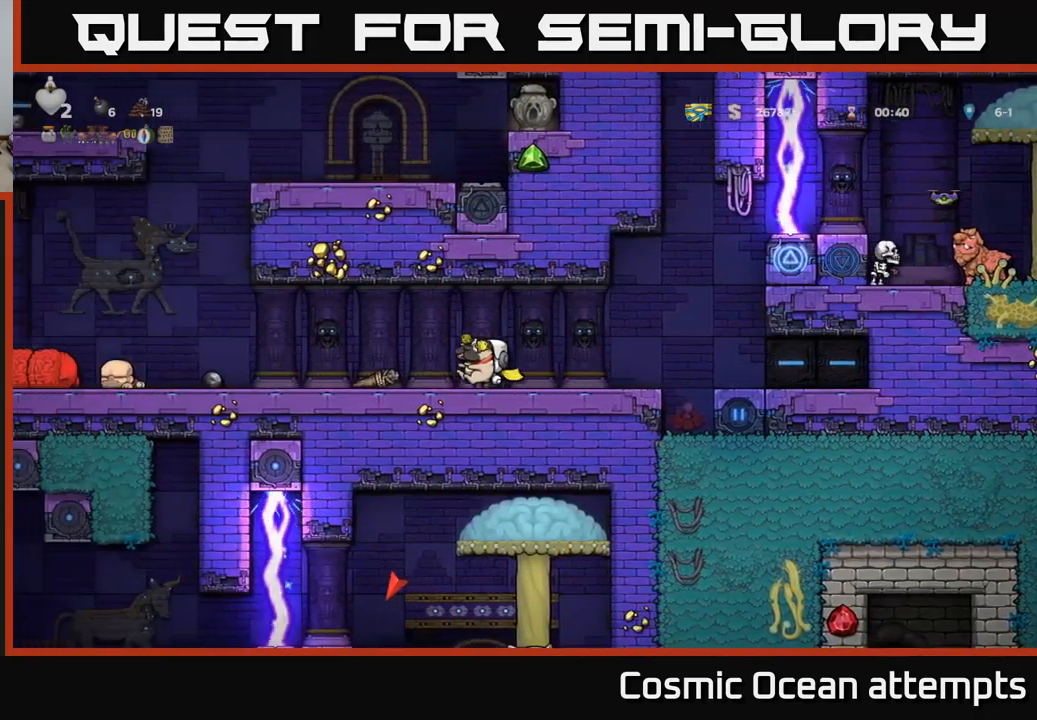
{"buttons": ["DPAD_LEFT"], "left_stick": "center", "events": []}